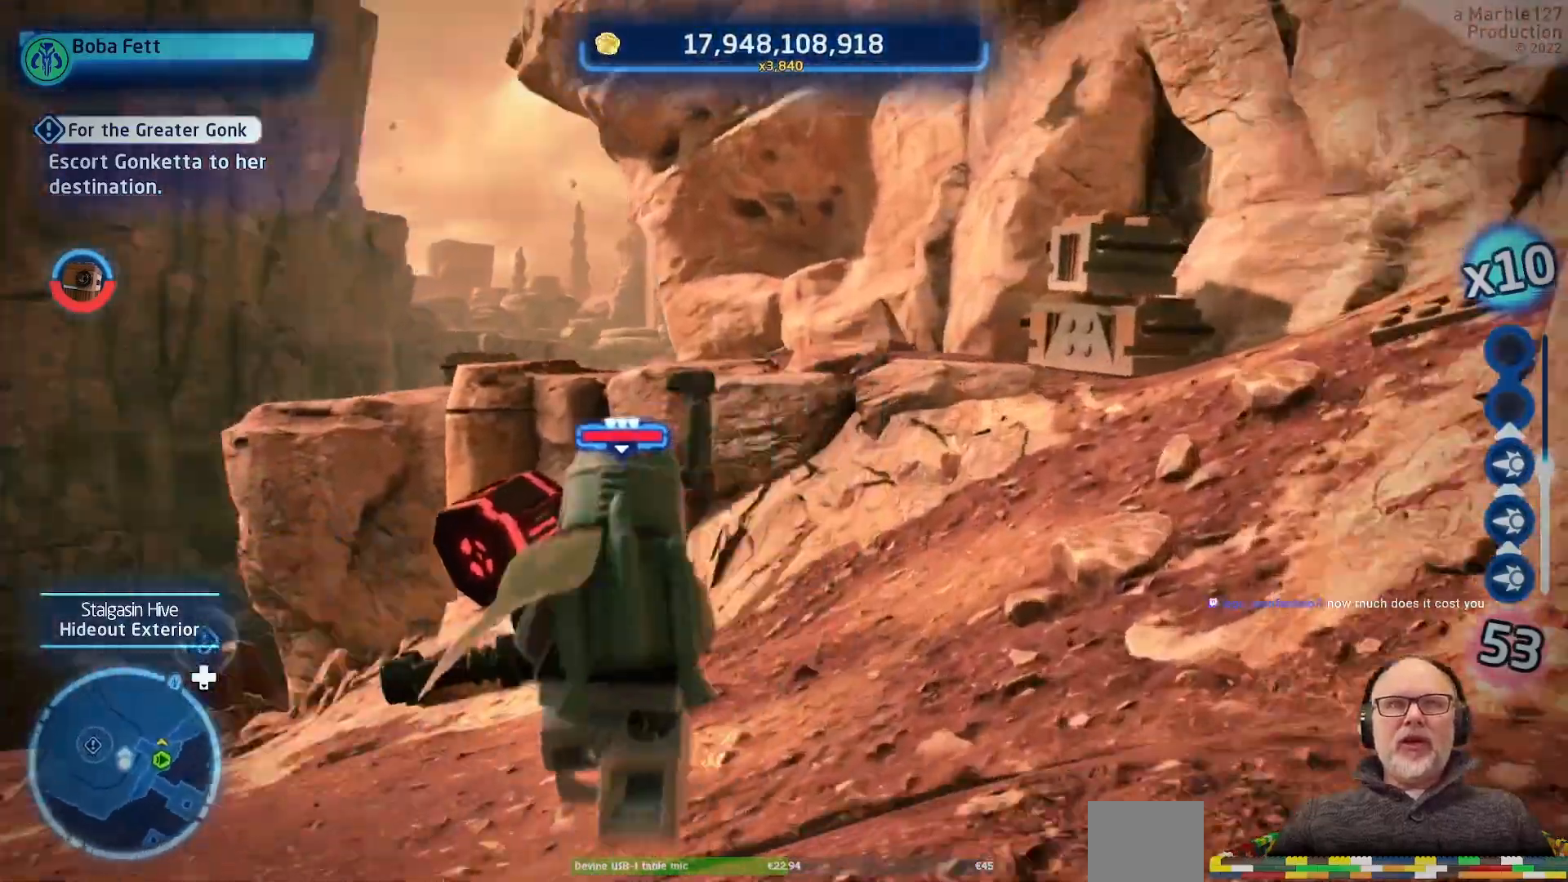
Gameplay with a controller (Xbox layout); each line is a JSON object with the inputs held at the frame after it (dt_ms = milliseconds from this image to that frame). "events" lists button and stick changes between this image and that frame as [ms after this image, input, new state], when the widget could be followed in between. Not read: DPAD_RIGHT L2 L3 R2 R3.
{"dt_ms": 500, "buttons": [], "left_stick": "up-right", "right_stick": "center"}
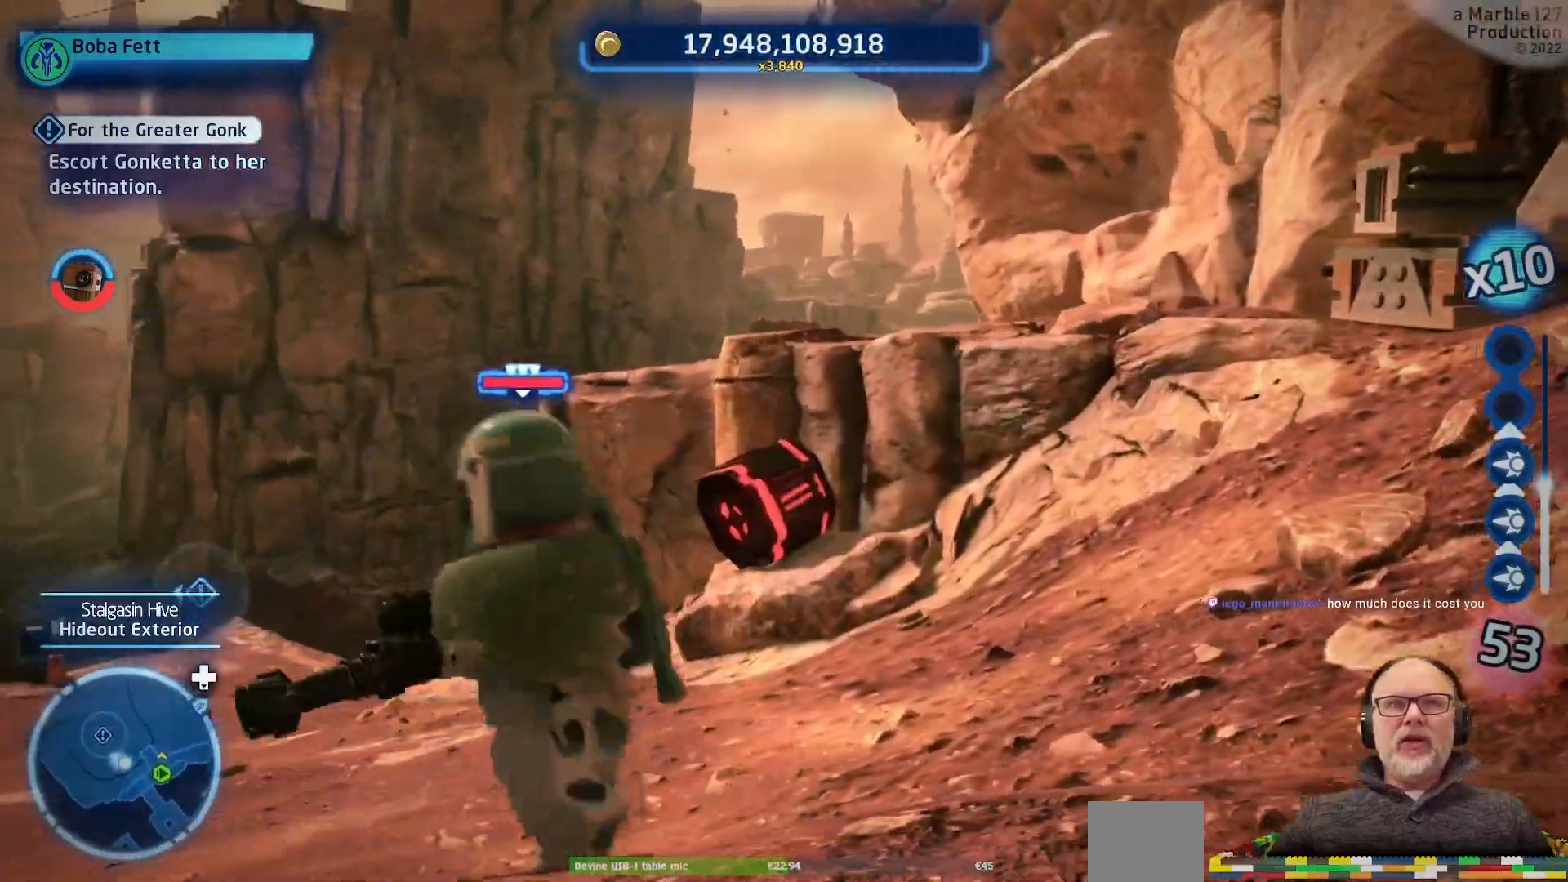
{"dt_ms": 500, "buttons": [], "left_stick": "up", "right_stick": "center"}
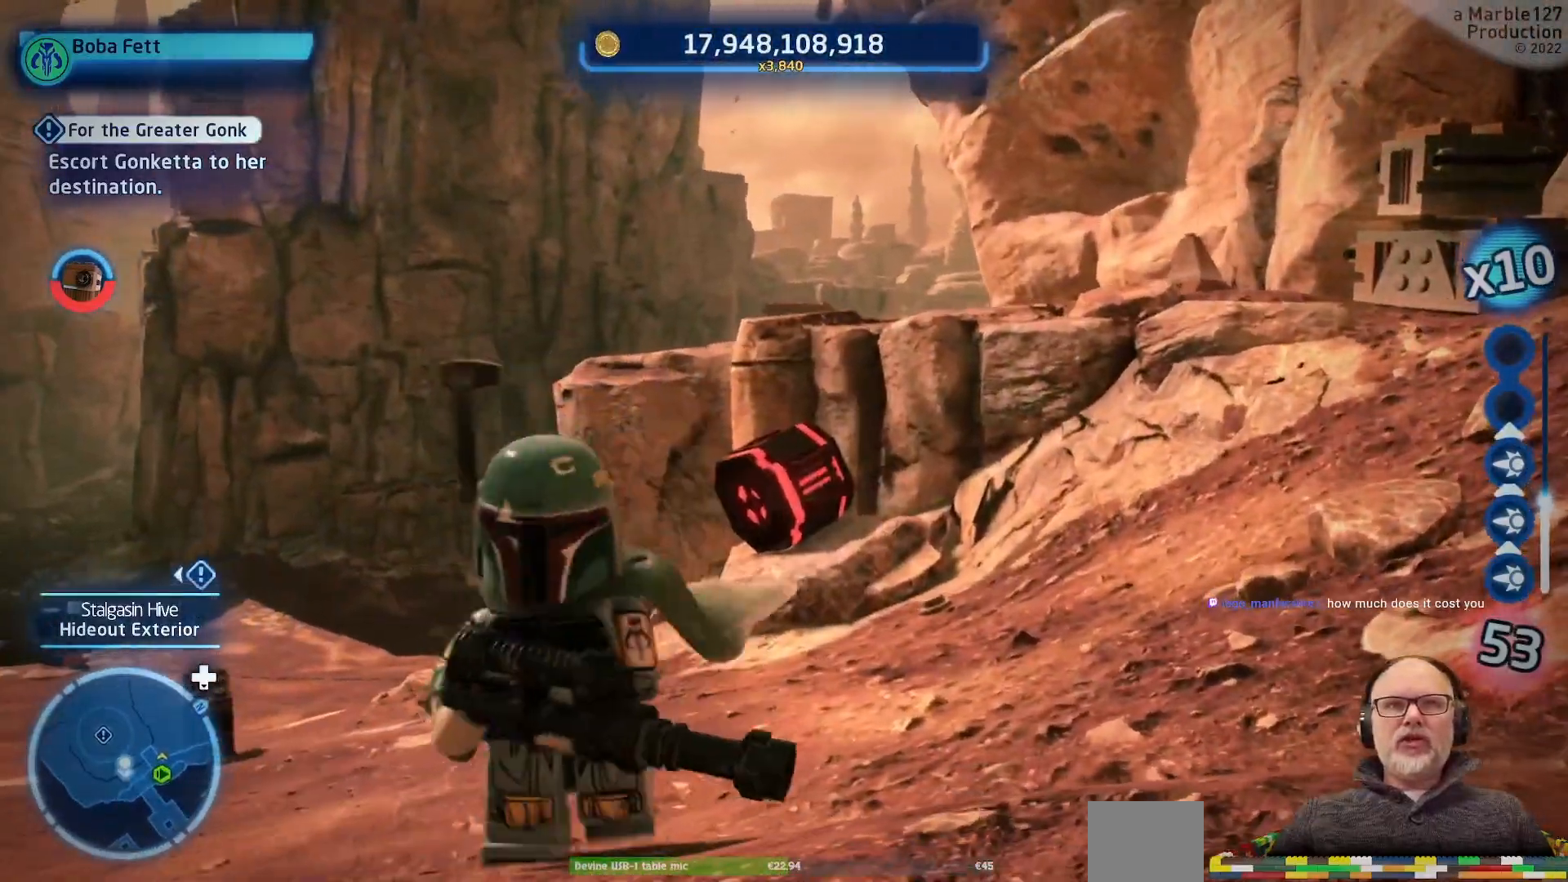
{"dt_ms": 500, "buttons": [], "left_stick": "up-right", "right_stick": "center", "events": [[100, "left_stick", "center"], [167, "left_stick", "left"], [267, "left_stick", "center"], [400, "left_stick", "up-right"]]}
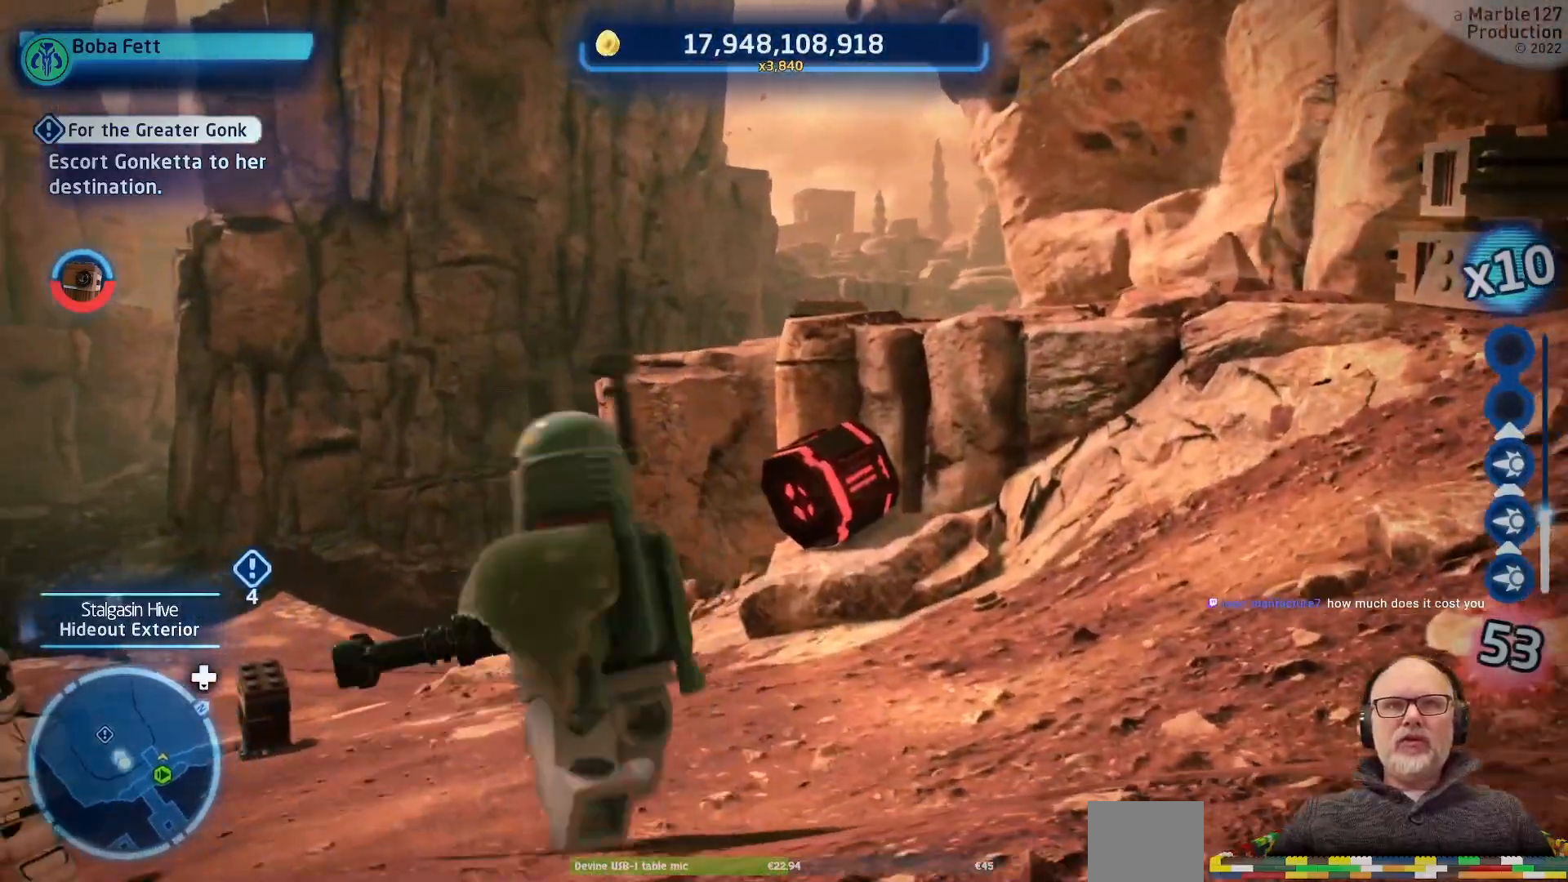
{"dt_ms": 1000, "buttons": [], "left_stick": "center", "right_stick": "center"}